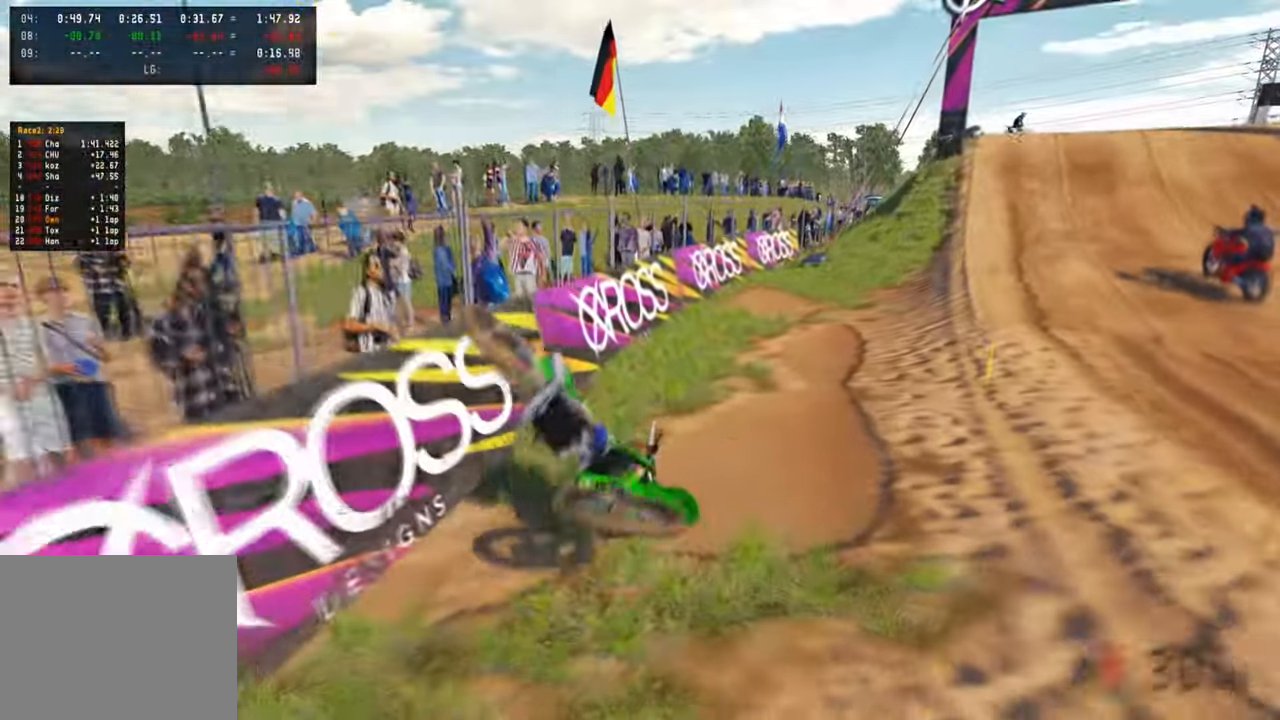
Gameplay with a controller (PlayStation layout); each line is a JSON object with the inputs held at the frame after it. "events" lists button and stick changes between this image and that frame as [ms after this image, input, new state], when the widget could be followed in between. Not read: R1 R2.
{"buttons": [], "left_stick": "center", "right_stick": "center", "events": []}
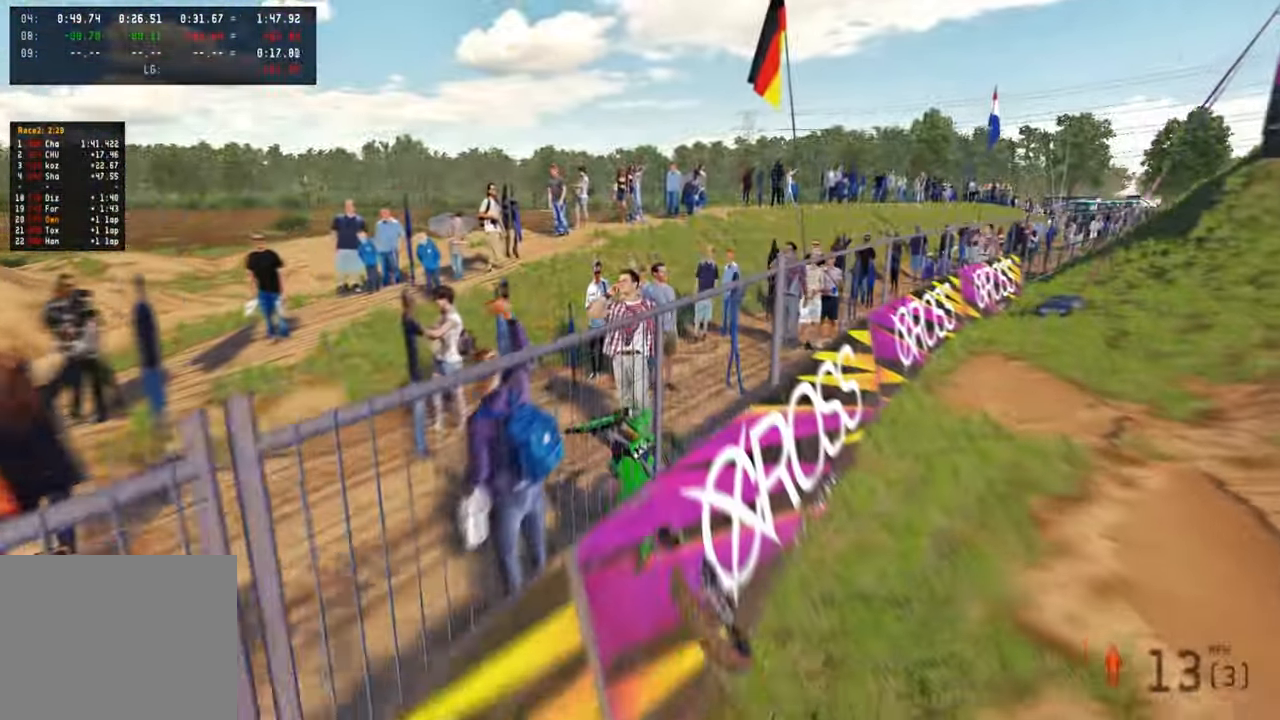
{"buttons": [], "left_stick": "down-right", "right_stick": "center", "events": [[500, "left_stick", "down-right"]]}
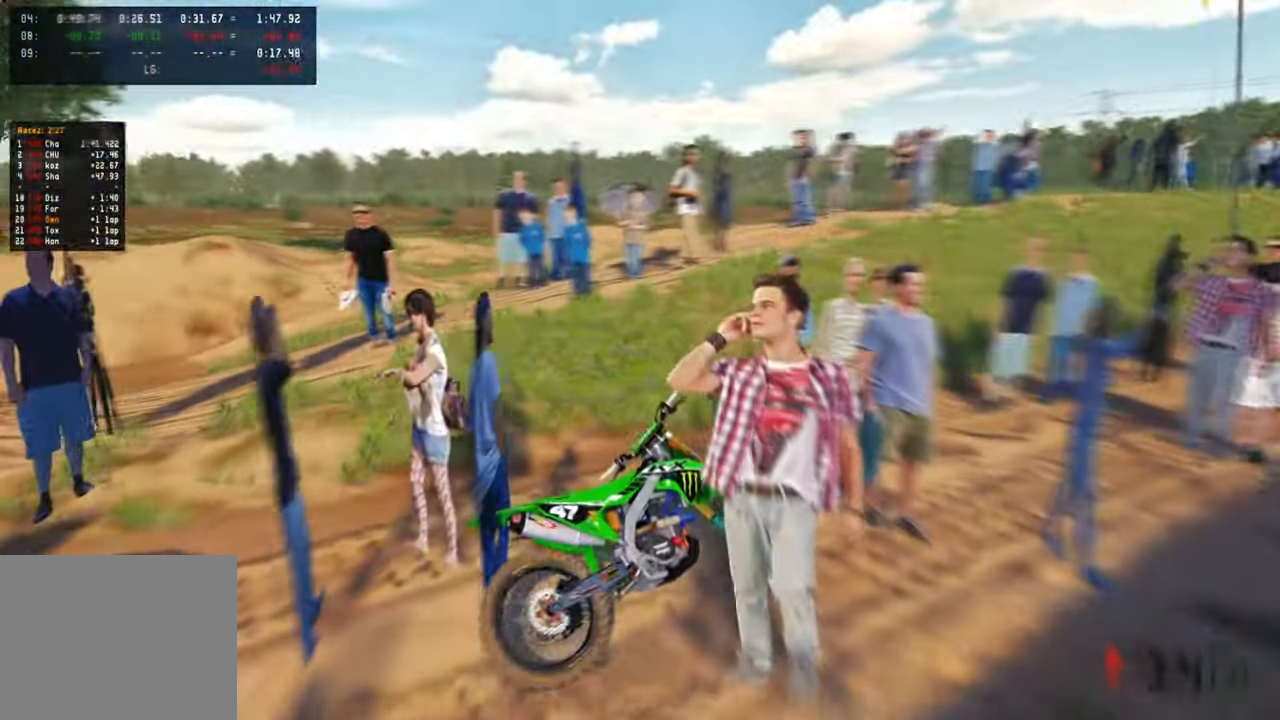
{"buttons": ["L1", "DPAD_UP"], "left_stick": "right", "right_stick": "center", "events": [[250, "SELECT", "down"], [333, "left_stick", "right"], [367, "SELECT", "up"], [417, "L1", "down"], [450, "DPAD_UP", "down"]]}
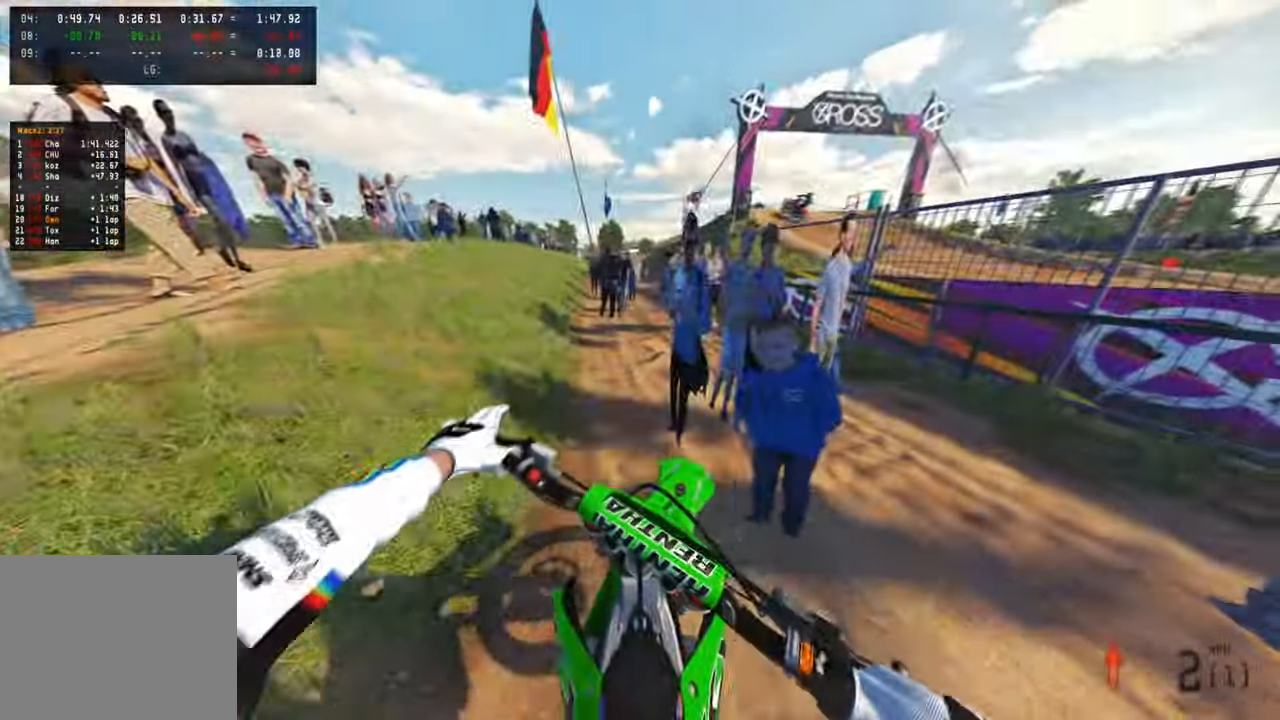
{"buttons": [], "left_stick": "up", "right_stick": "left", "events": [[83, "L1", "up"], [167, "left_stick", "center"], [317, "DPAD_UP", "up"], [383, "right_stick", "left"], [500, "left_stick", "up"]]}
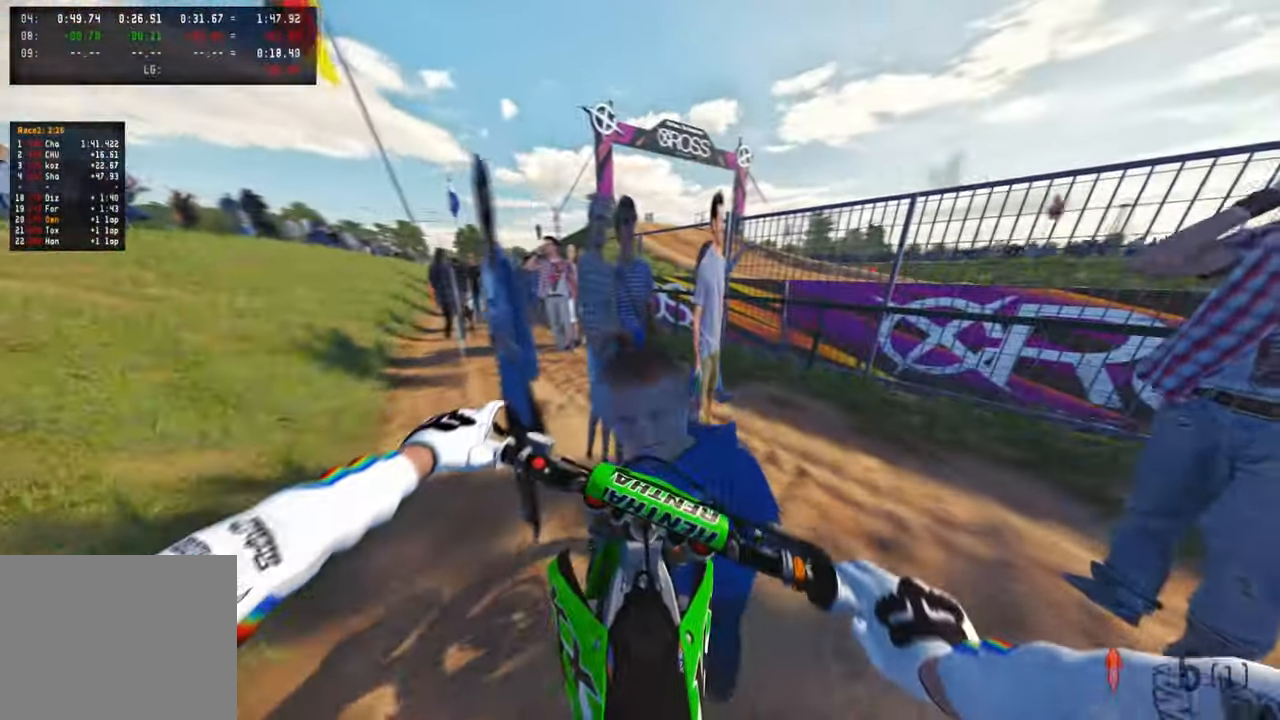
{"buttons": ["DPAD_RIGHT"], "left_stick": "center", "right_stick": "center", "events": [[150, "left_stick", "center"], [350, "right_stick", "center"], [500, "DPAD_RIGHT", "down"]]}
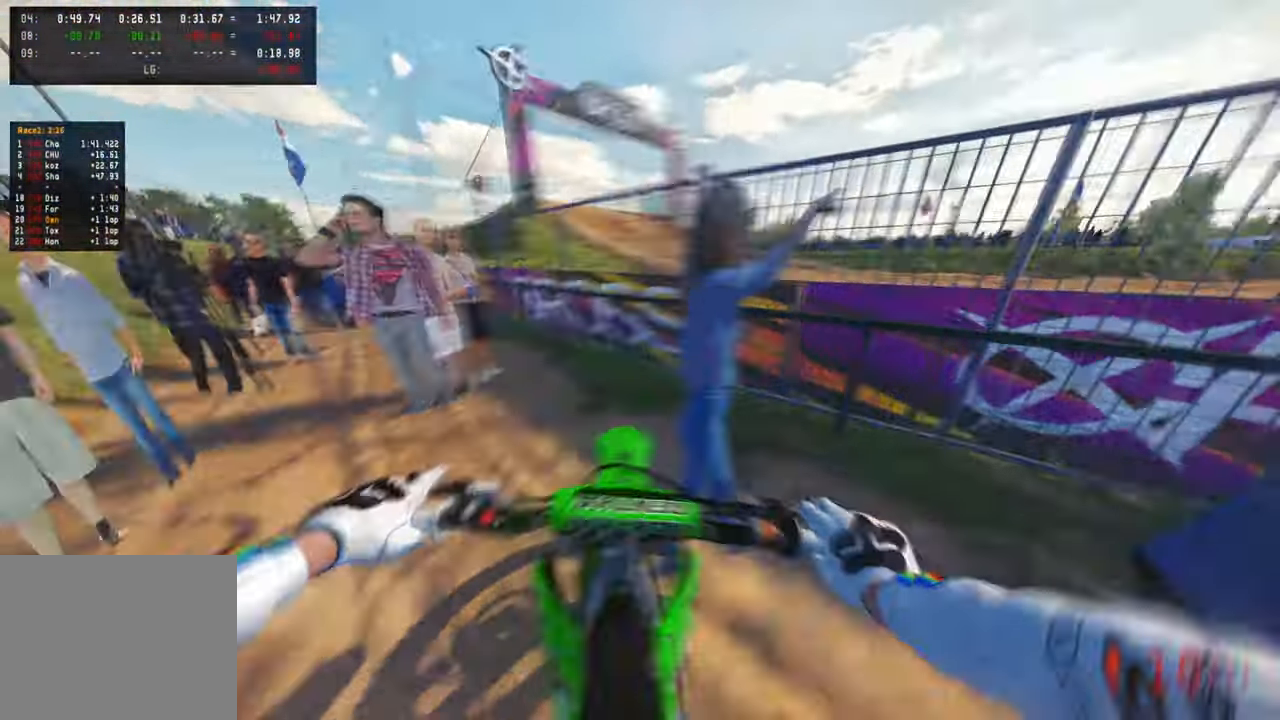
{"buttons": [], "left_stick": "up", "right_stick": "center", "events": [[183, "DPAD_RIGHT", "up"], [367, "left_stick", "up"]]}
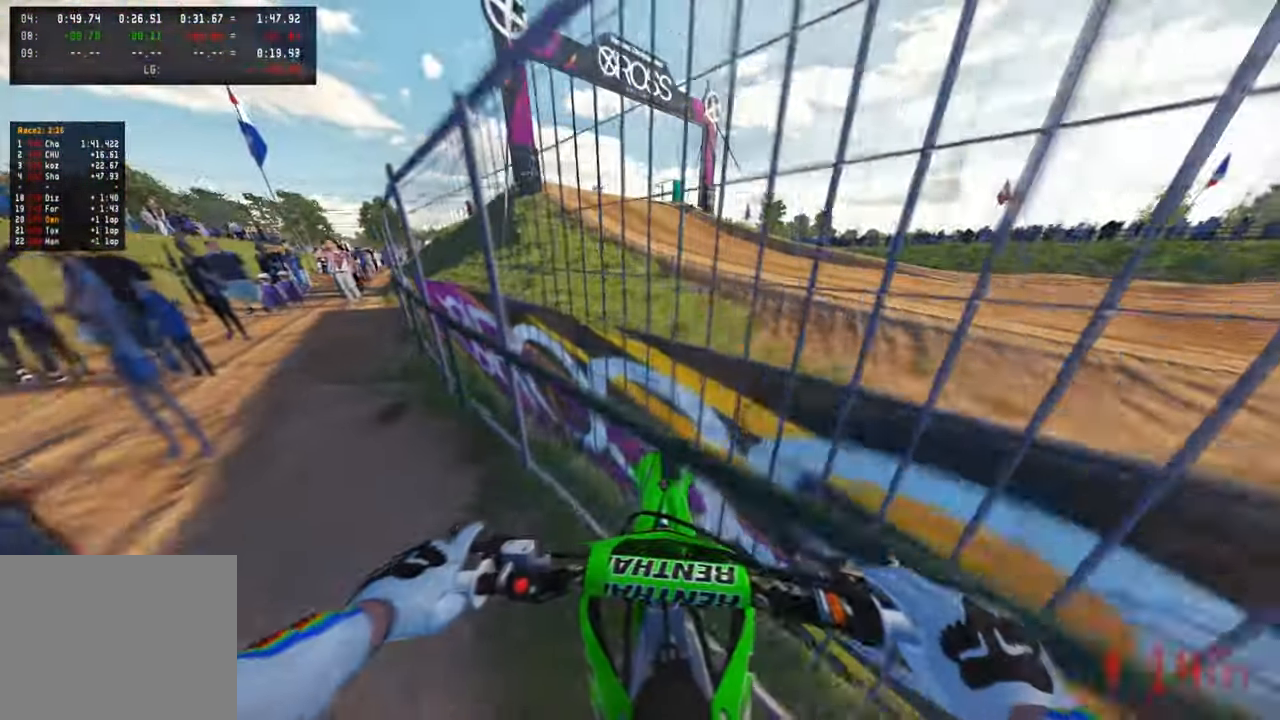
{"buttons": [], "left_stick": "up", "right_stick": "center", "events": []}
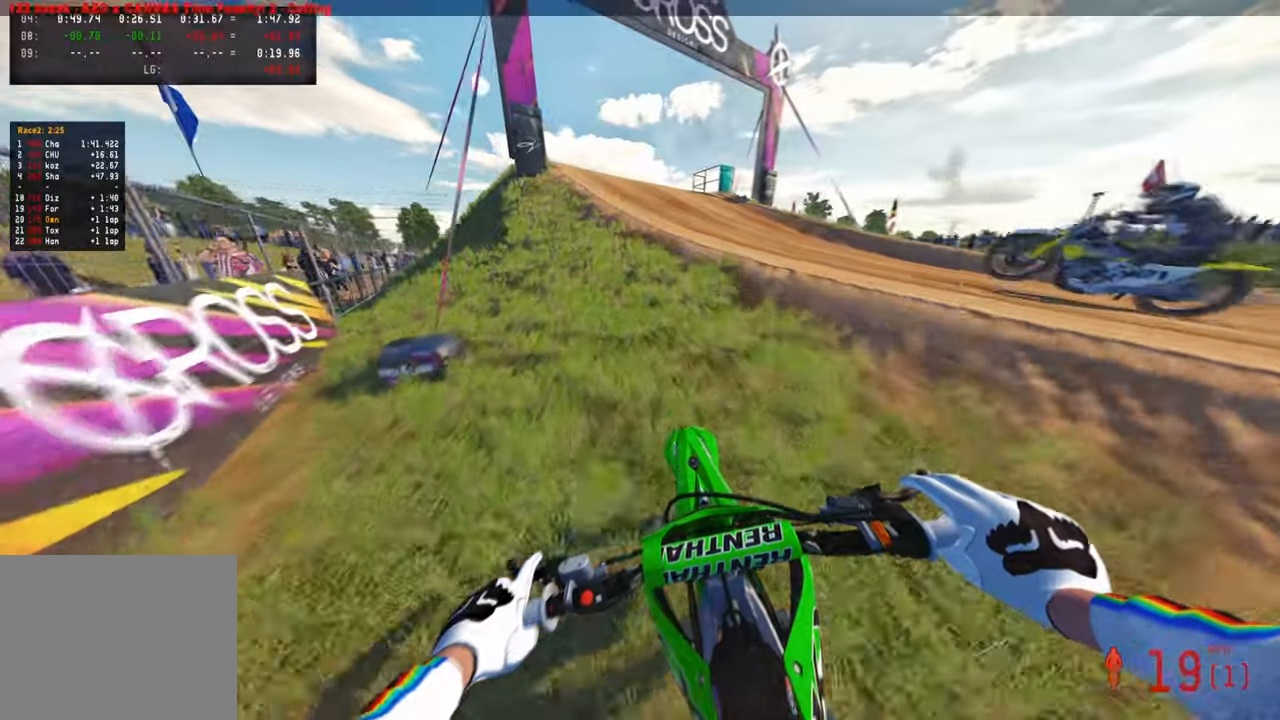
{"buttons": [], "left_stick": "up", "right_stick": "up", "events": [[100, "right_stick", "up"]]}
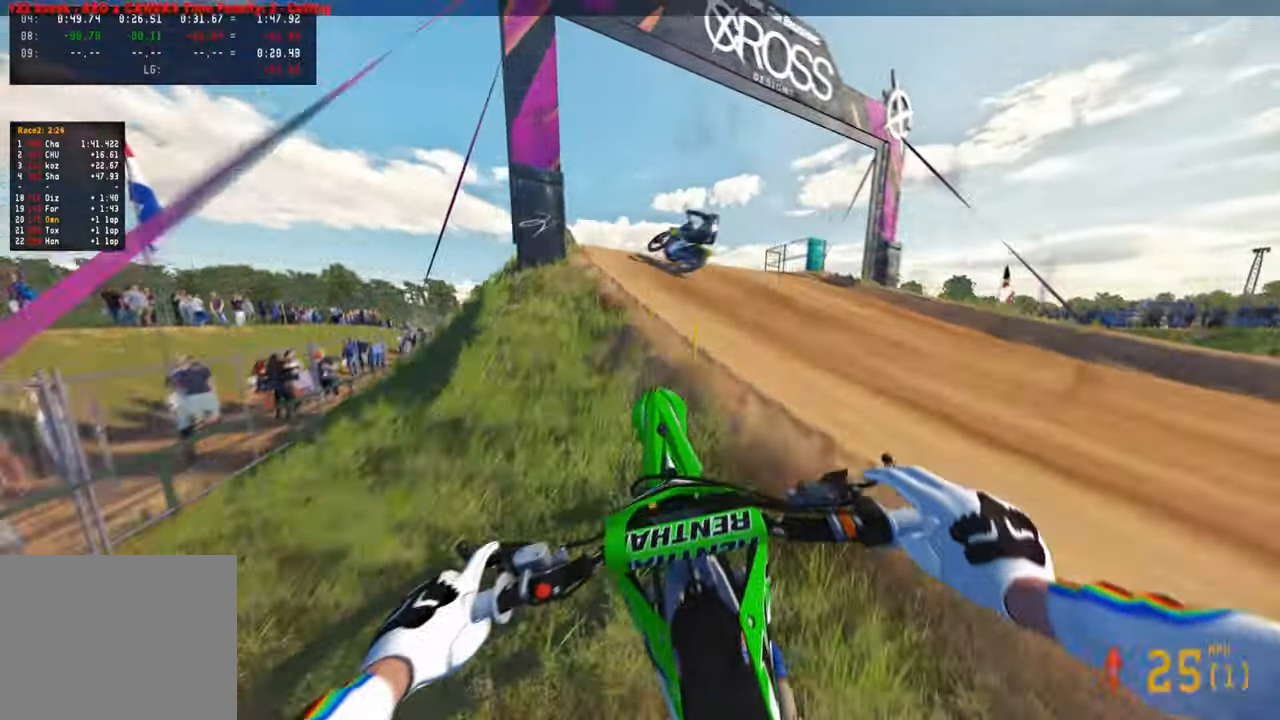
{"buttons": [], "left_stick": "up", "right_stick": "center", "events": [[200, "right_stick", "center"], [300, "TOUCHPAD", "down"], [416, "TOUCHPAD", "up"]]}
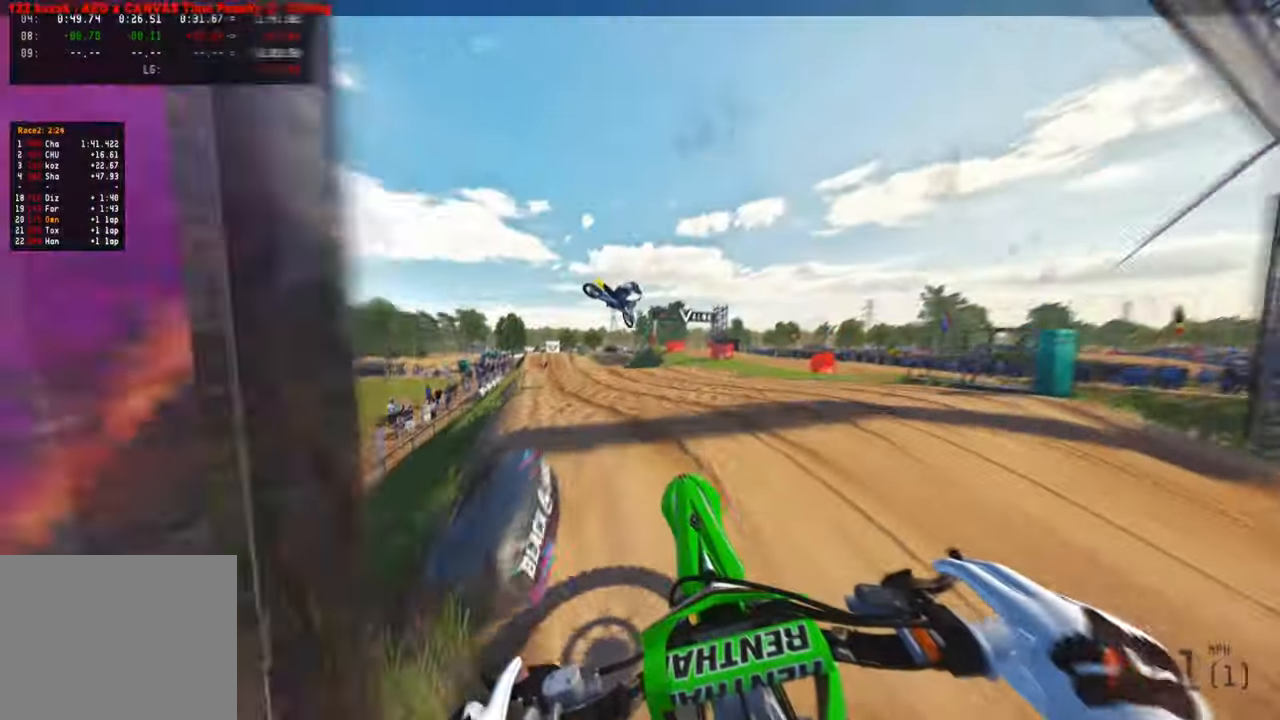
{"buttons": [], "left_stick": "up", "right_stick": "up", "events": [[466, "right_stick", "up"]]}
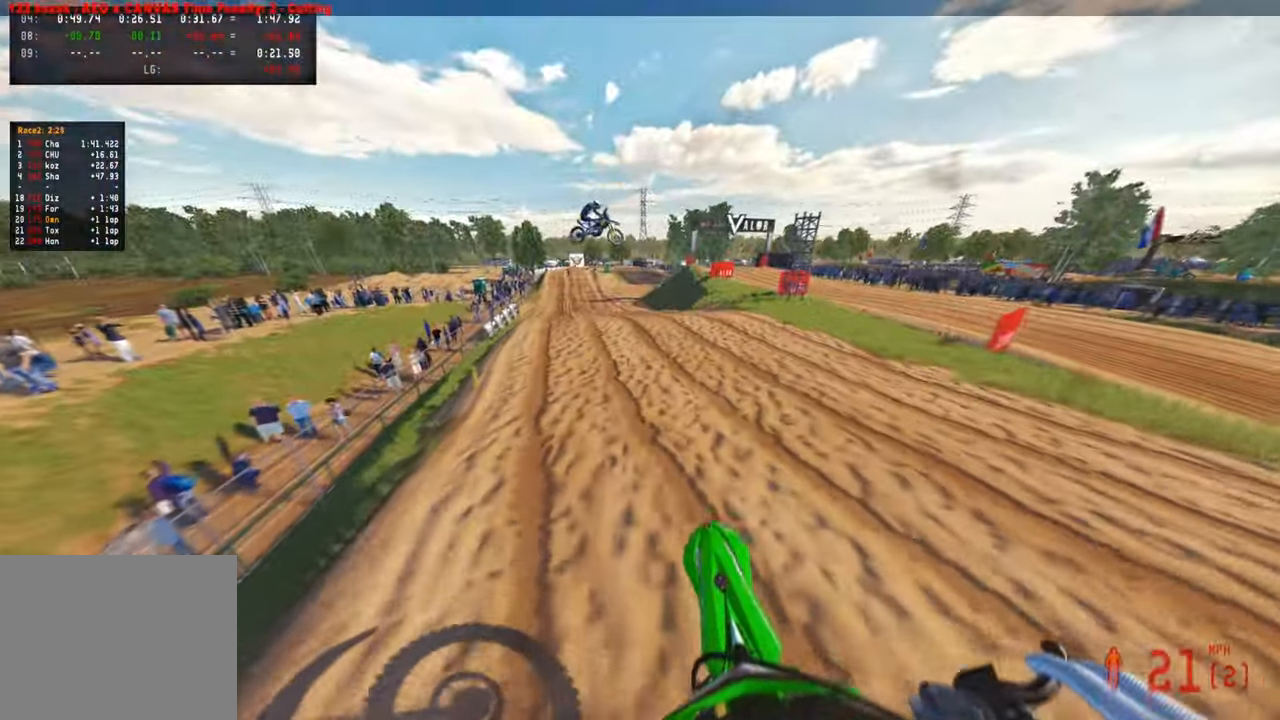
{"buttons": [], "left_stick": "up", "right_stick": "up-right", "events": [[66, "right_stick", "center"], [416, "right_stick", "up"], [483, "right_stick", "up-right"]]}
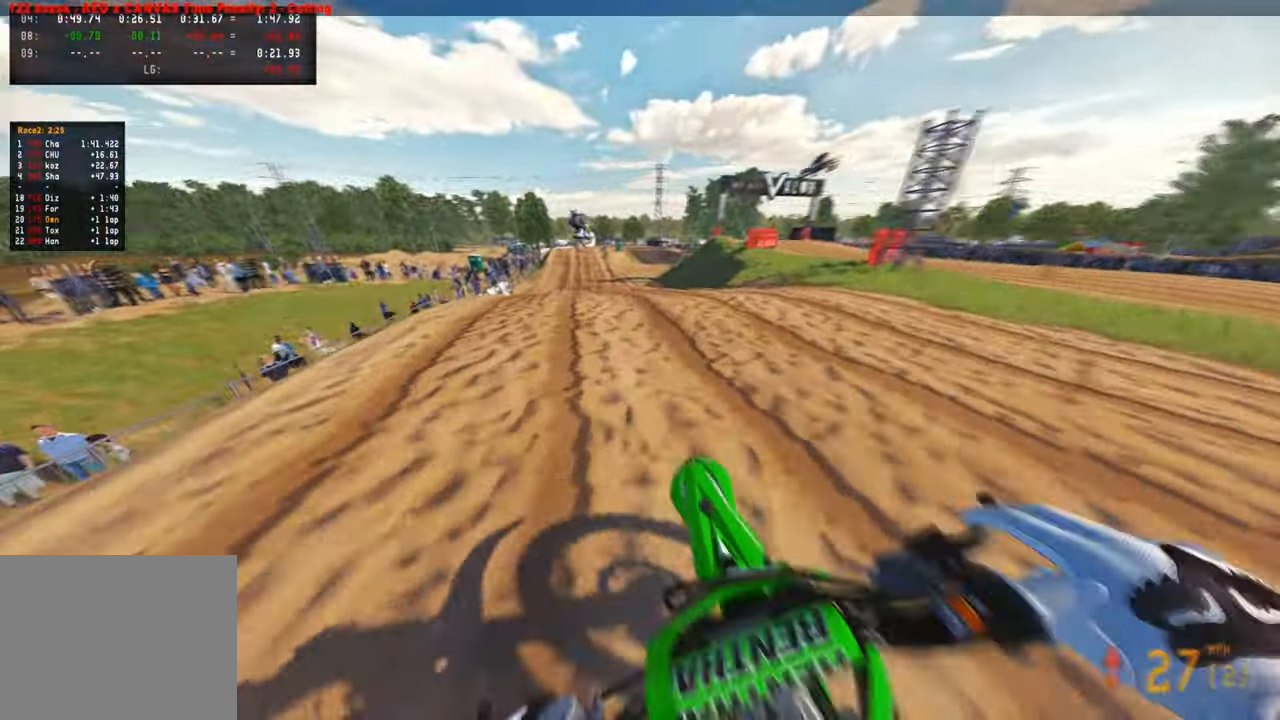
{"buttons": [], "left_stick": "up", "right_stick": "center", "events": [[16, "R3", "down"], [150, "R3", "up"], [283, "R3", "down"], [383, "R3", "up"], [450, "right_stick", "center"]]}
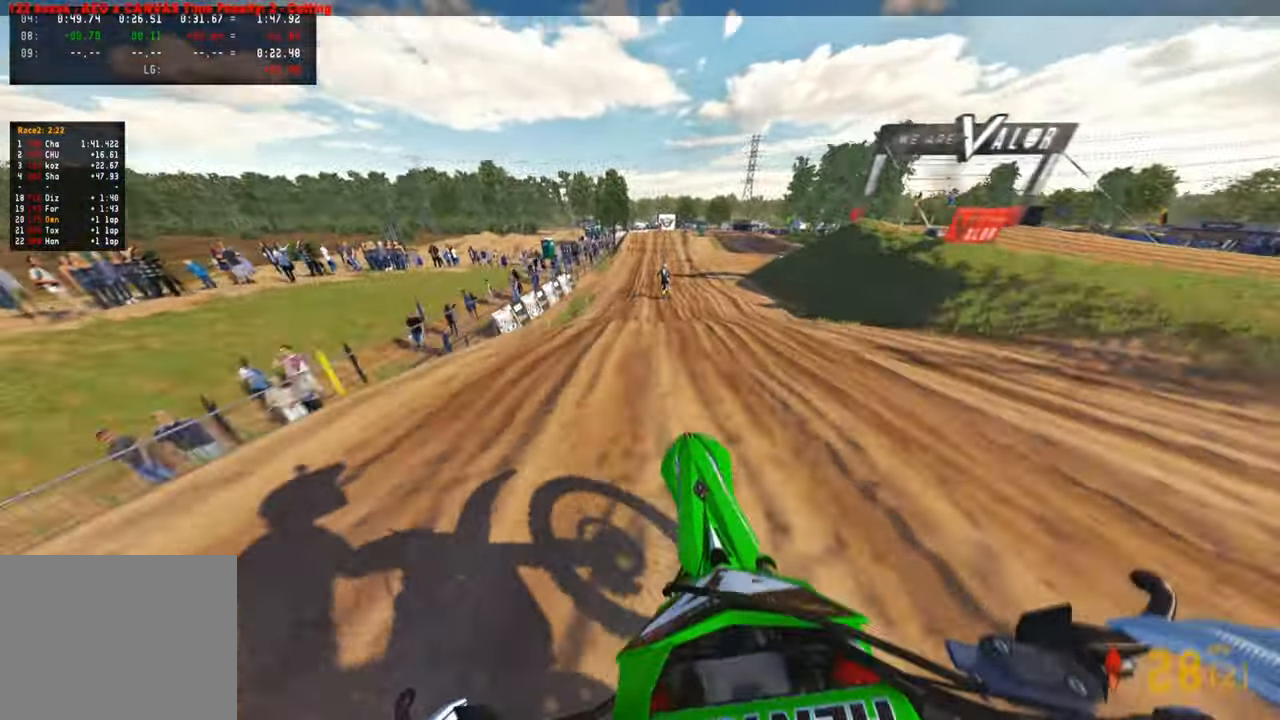
{"buttons": [], "left_stick": "center", "right_stick": "up", "events": [[66, "left_stick", "center"], [350, "right_stick", "up"], [416, "L3", "down"], [483, "L3", "up"]]}
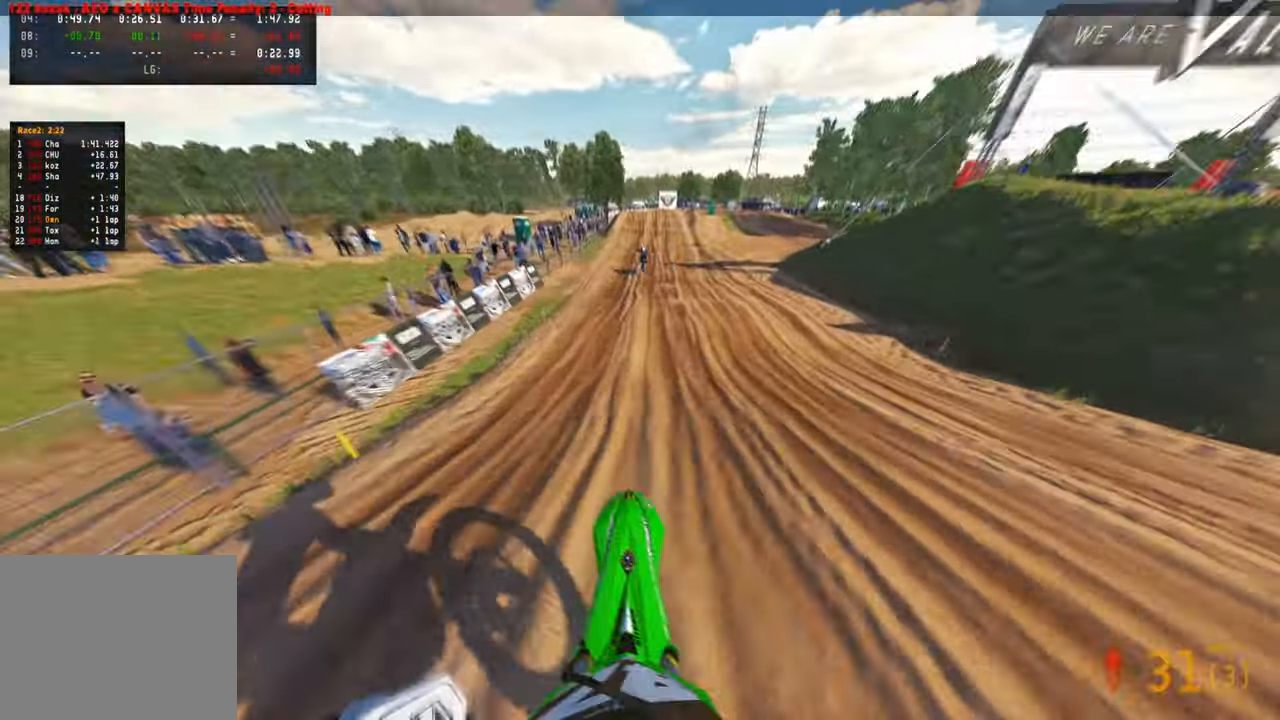
{"buttons": [], "left_stick": "up", "right_stick": "center", "events": [[100, "left_stick", "up"], [400, "right_stick", "center"]]}
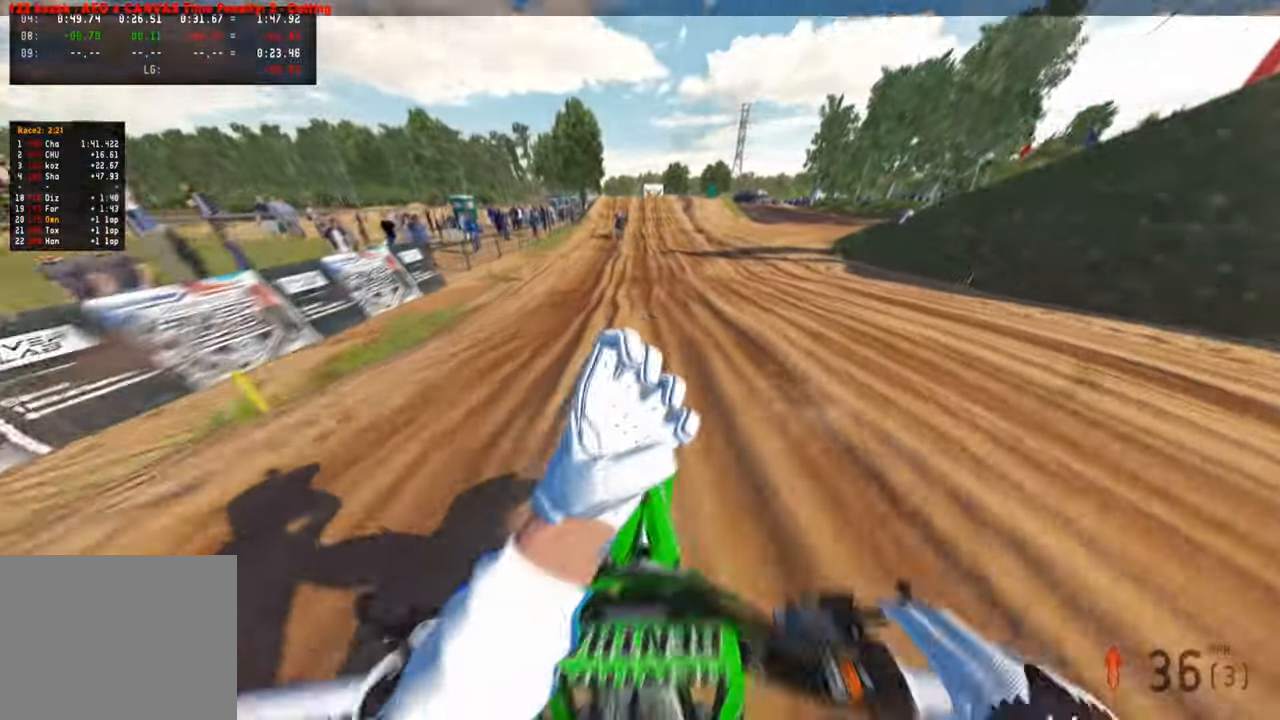
{"buttons": [], "left_stick": "up", "right_stick": "center", "events": [[216, "right_stick", "up-right"], [383, "right_stick", "center"]]}
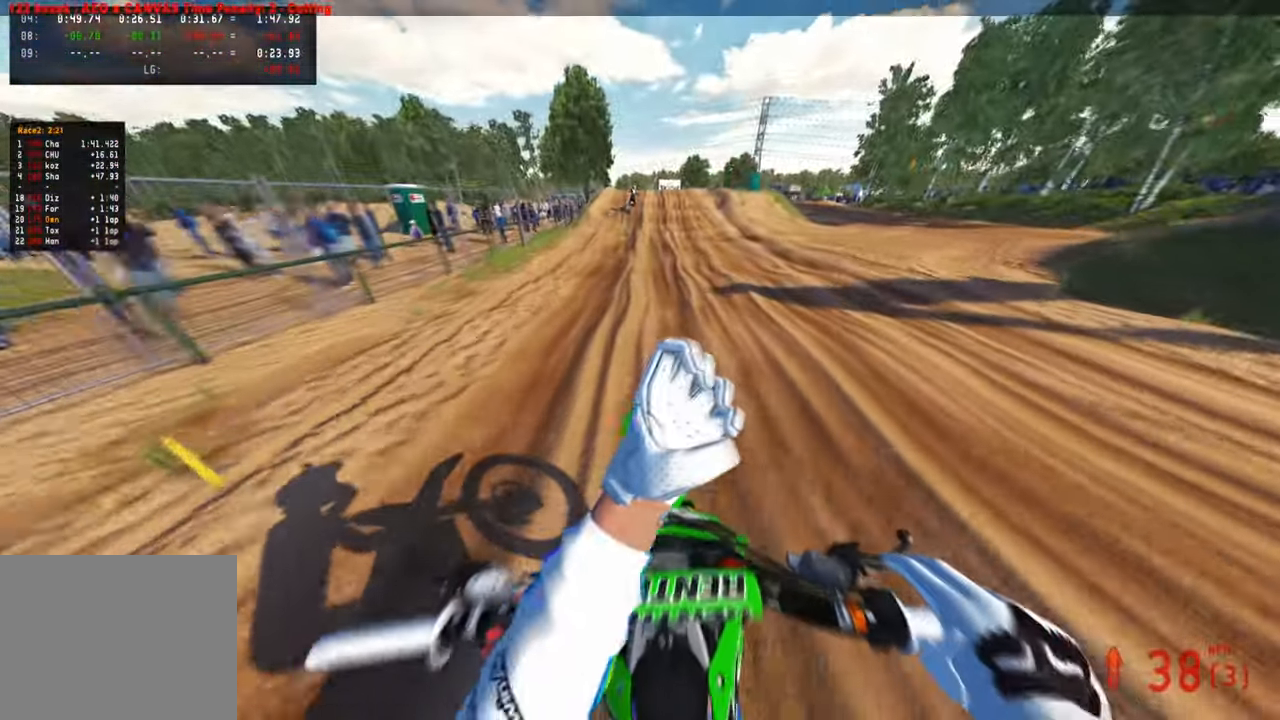
{"buttons": [], "left_stick": "up", "right_stick": "down-left", "events": [[100, "right_stick", "down-left"]]}
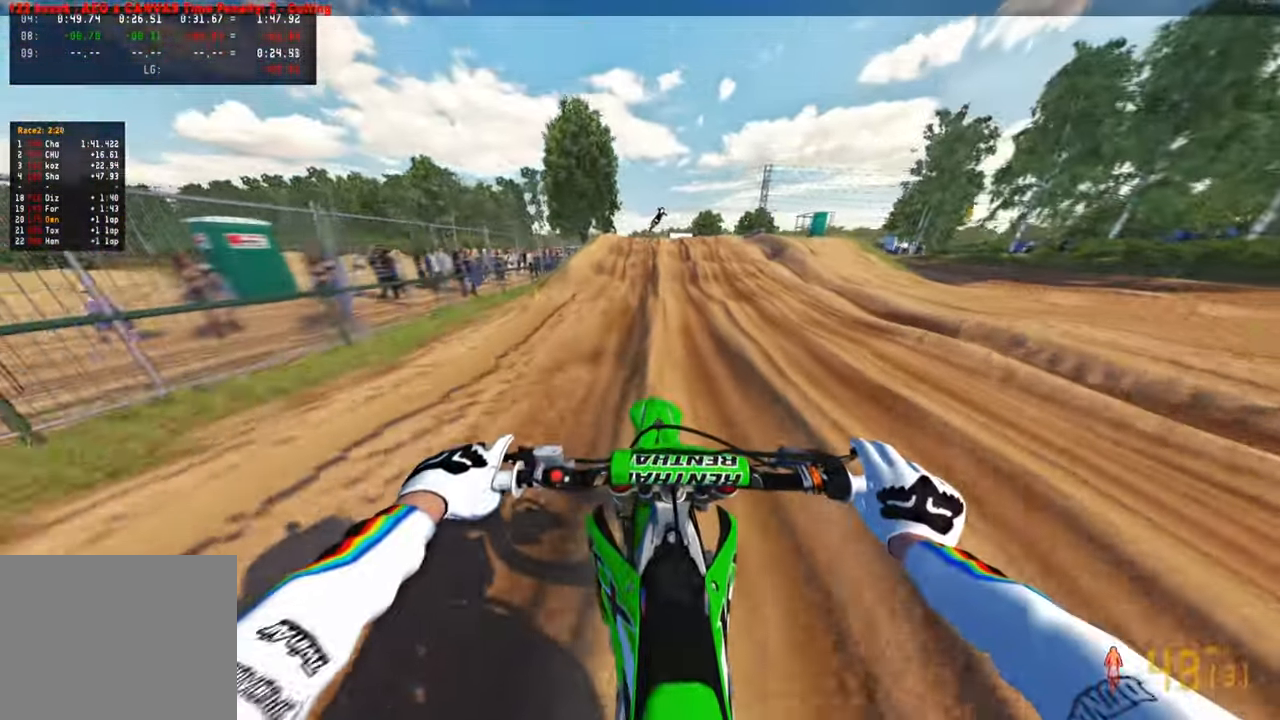
{"buttons": [], "left_stick": "up", "right_stick": "down-left", "events": []}
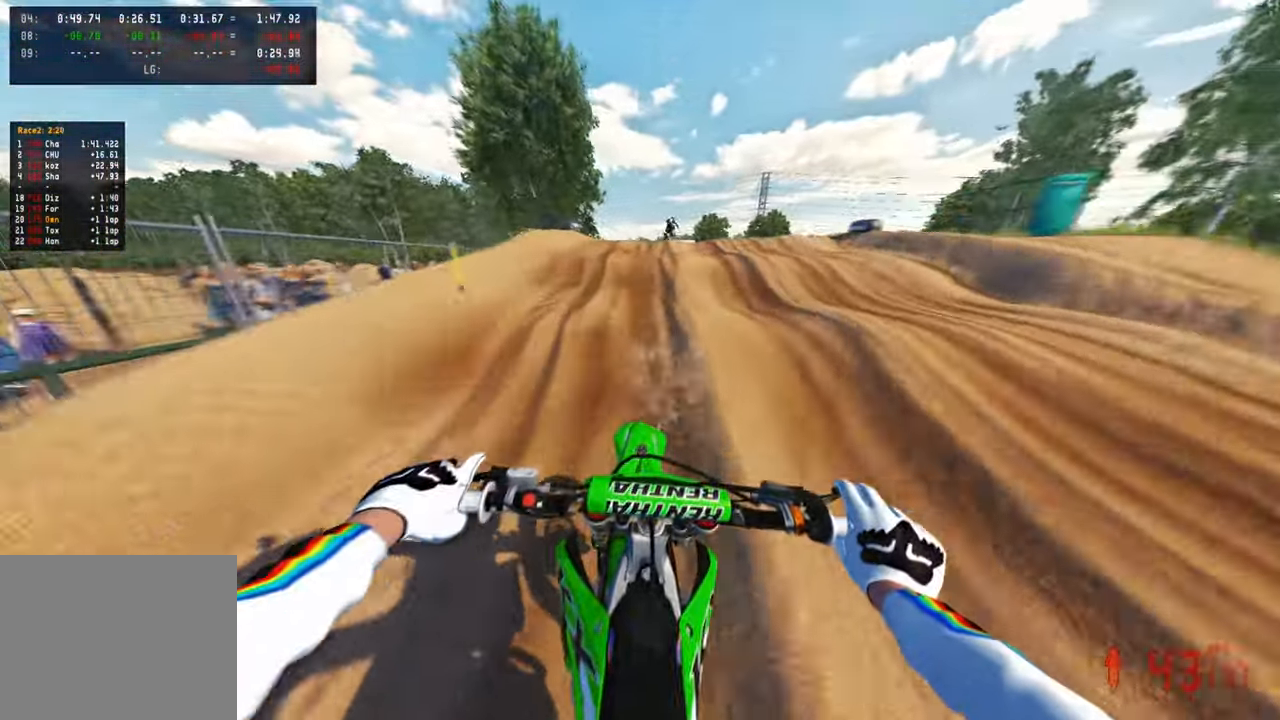
{"buttons": [], "left_stick": "up", "right_stick": "up", "events": [[50, "R3", "down"], [100, "right_stick", "down"], [216, "right_stick", "center"], [333, "R3", "up"], [483, "right_stick", "up"]]}
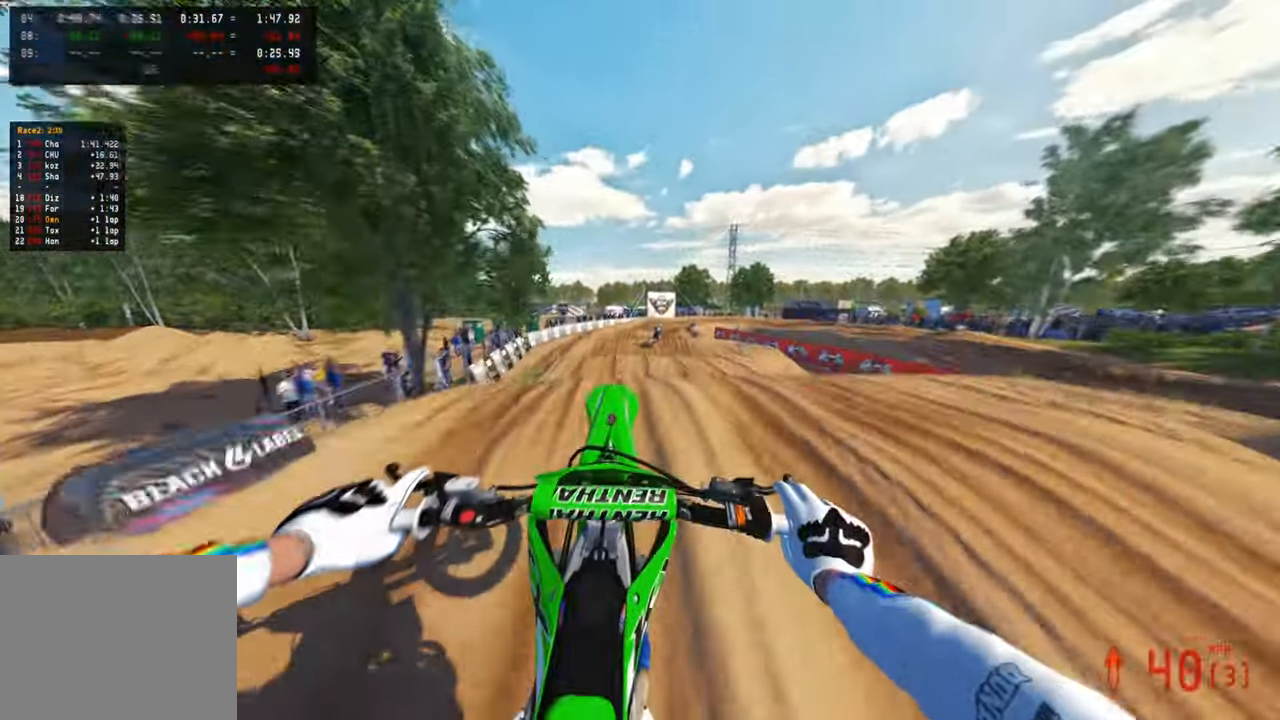
{"buttons": [], "left_stick": "up", "right_stick": "up", "events": [[166, "L1", "down"], [300, "L1", "up"], [333, "R3", "down"], [450, "R3", "up"]]}
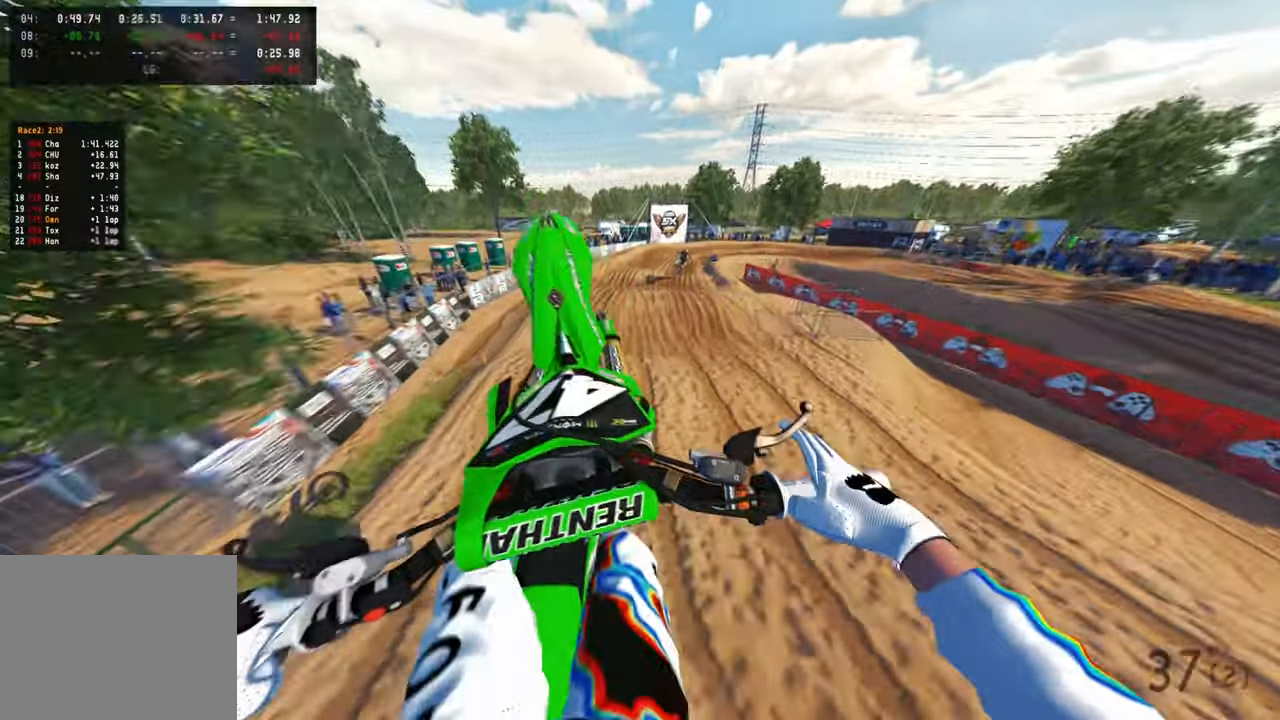
{"buttons": ["R3"], "left_stick": "up", "right_stick": "up", "events": [[467, "R3", "down"]]}
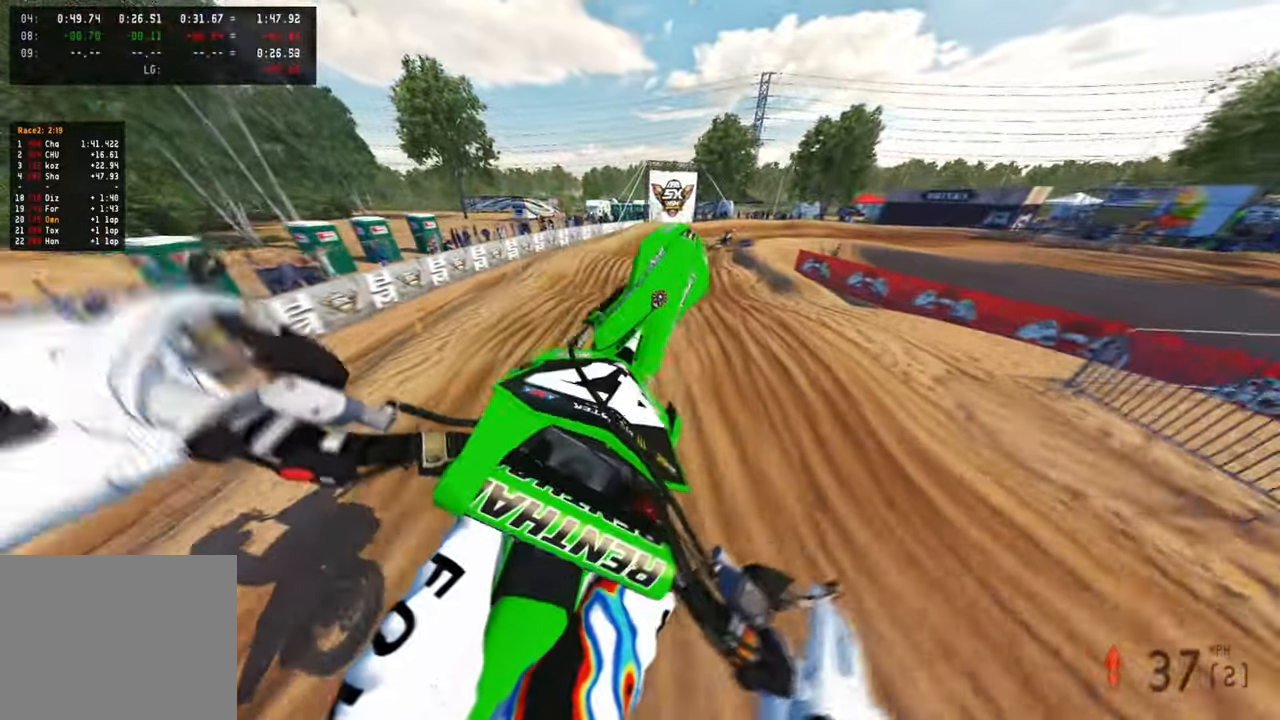
{"buttons": [], "left_stick": "up", "right_stick": "up-left", "events": [[67, "R3", "up"], [117, "right_stick", "center"], [217, "right_stick", "down-left"], [383, "right_stick", "left"], [500, "right_stick", "up-left"]]}
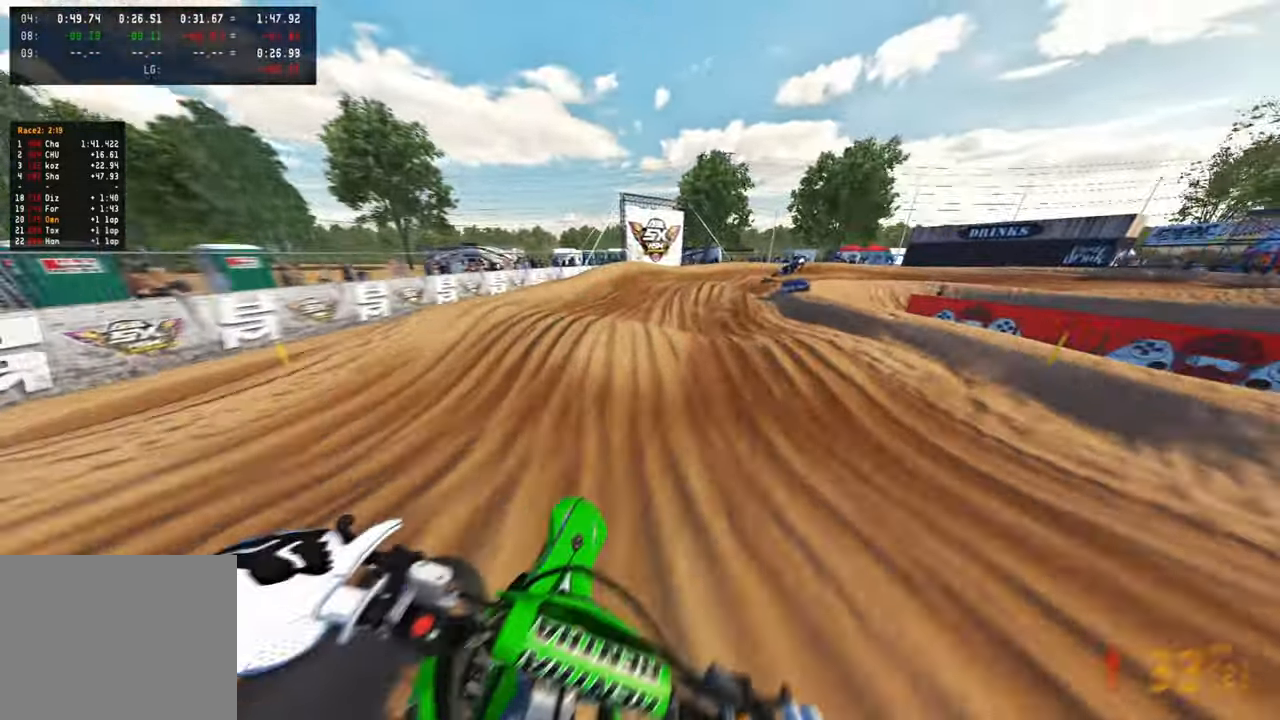
{"buttons": [], "left_stick": "up", "right_stick": "up-left", "events": []}
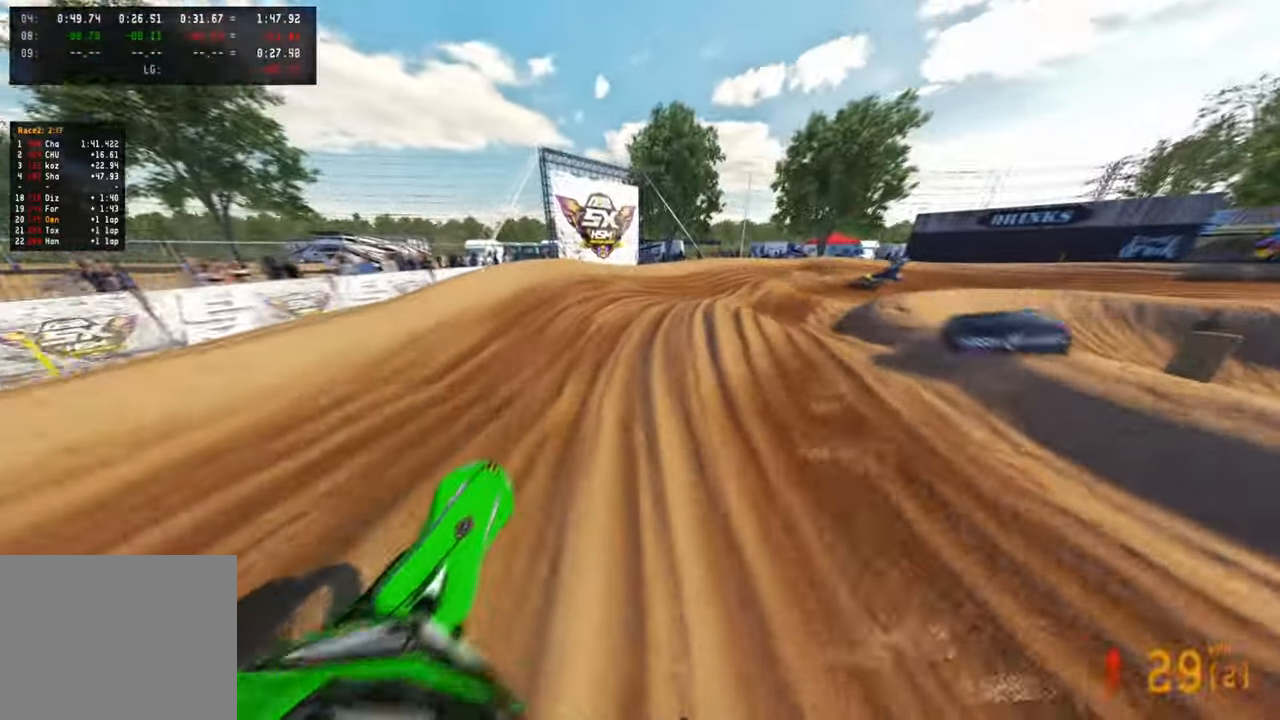
{"buttons": ["R3"], "left_stick": "up-right", "right_stick": "up-left"}
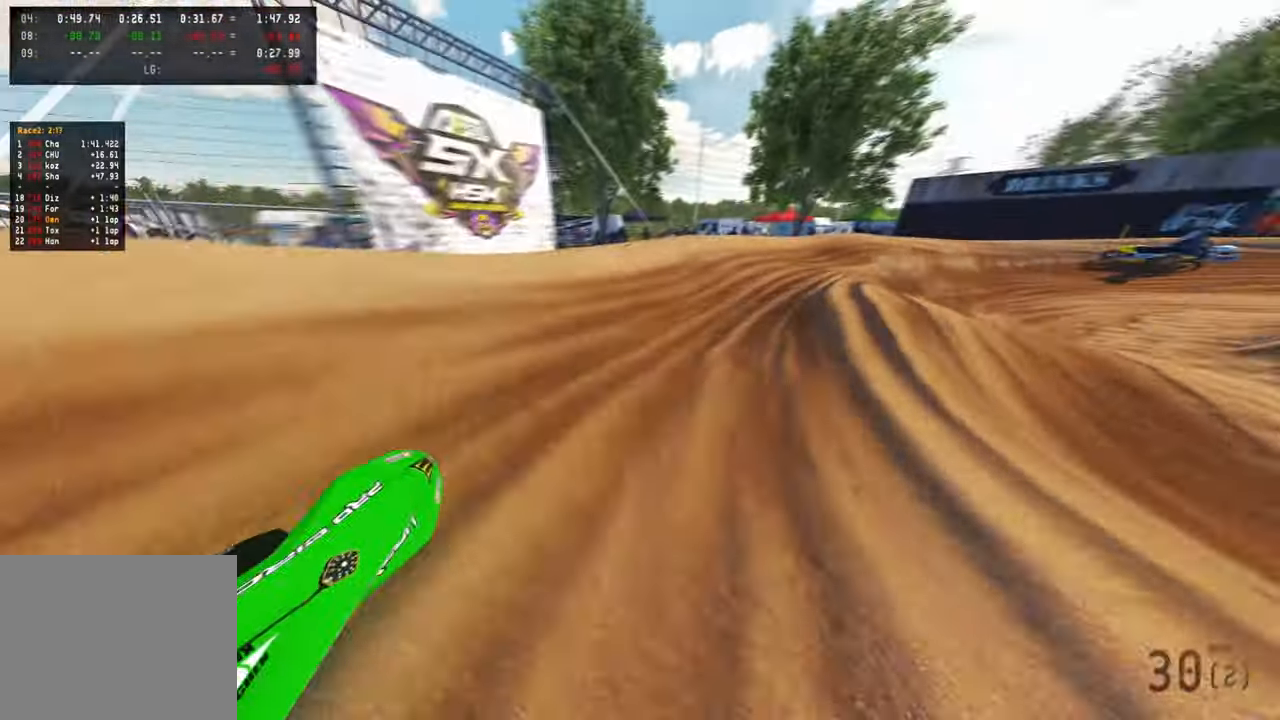
{"buttons": [], "left_stick": "up-right", "right_stick": "up-left", "events": [[83, "R3", "up"], [183, "R3", "down"], [283, "R3", "up"]]}
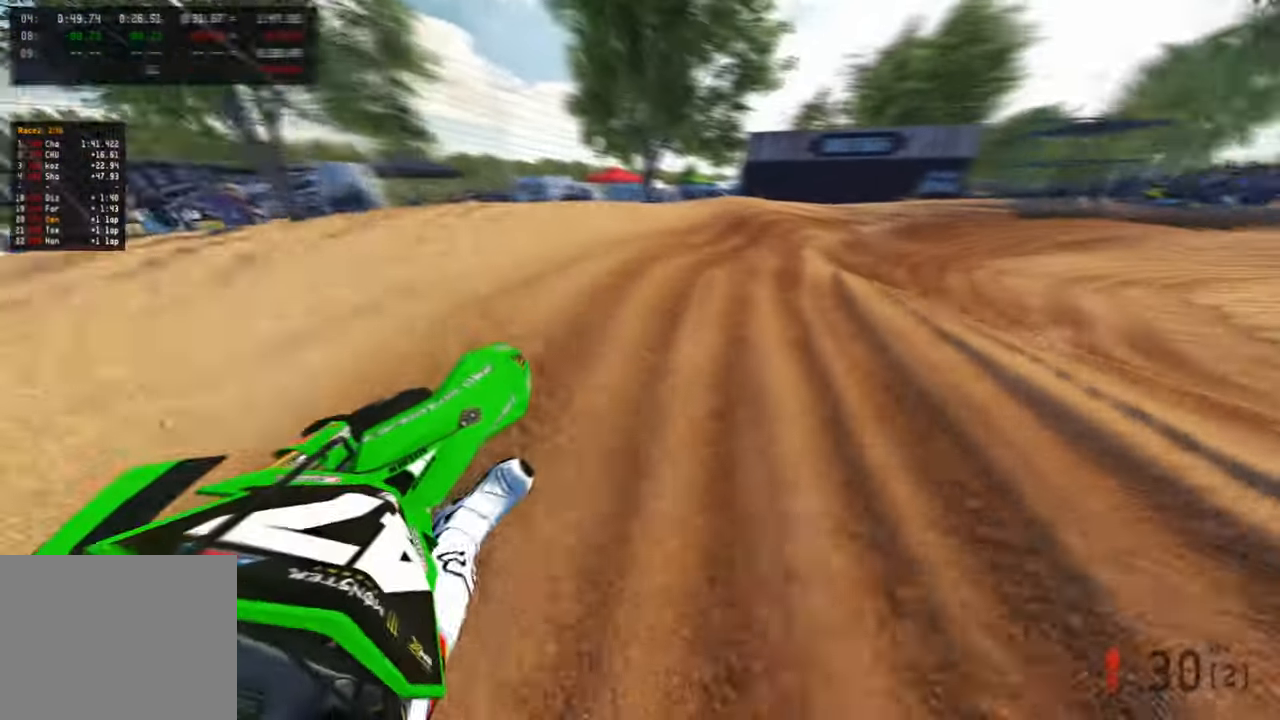
{"buttons": ["R3"], "left_stick": "up-right", "right_stick": "up-left", "events": [[433, "R3", "down"]]}
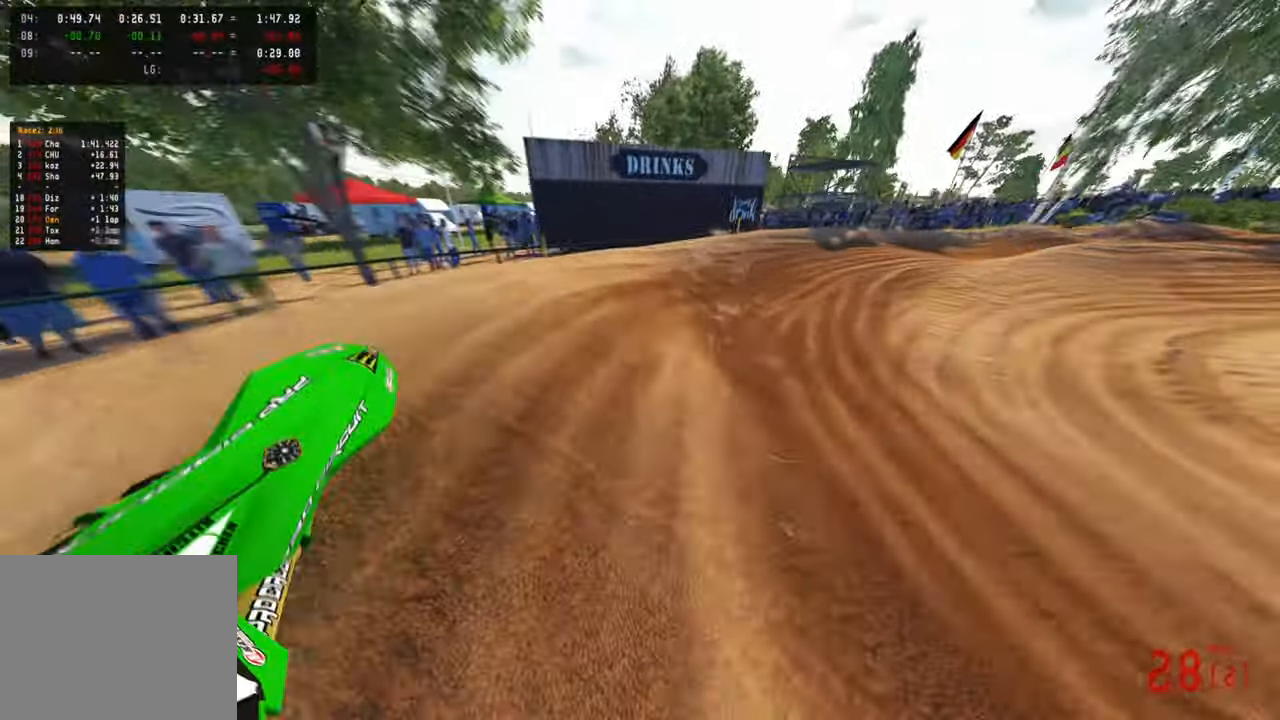
{"buttons": [], "left_stick": "up-right", "right_stick": "up-left", "events": [[50, "R3", "up"], [317, "R3", "down"], [417, "R3", "up"]]}
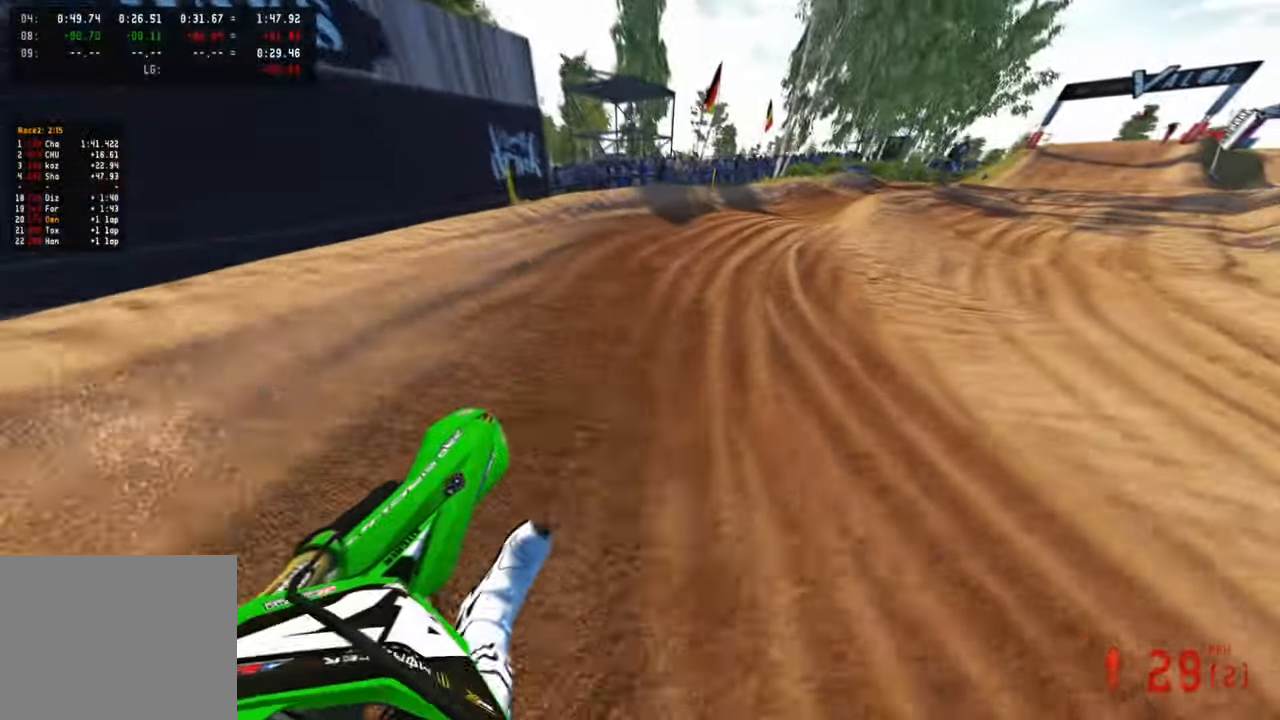
{"buttons": [], "left_stick": "up-right", "right_stick": "up-left", "events": []}
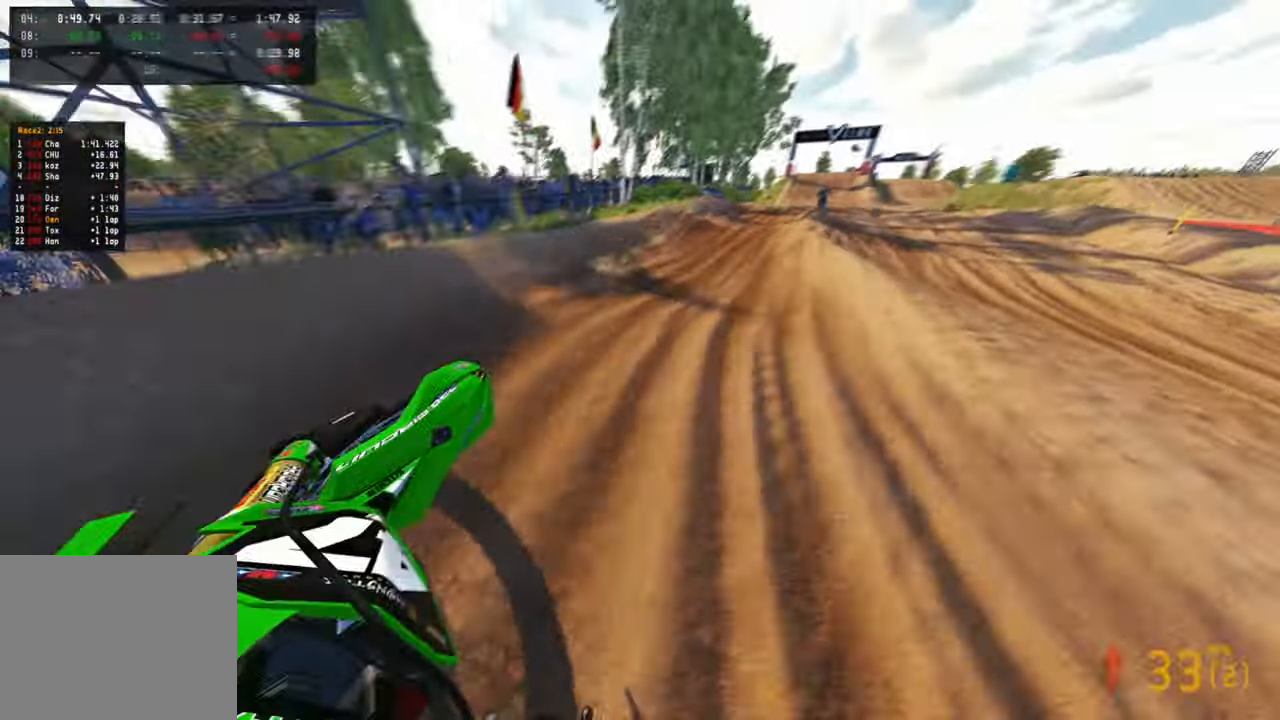
{"buttons": [], "left_stick": "up", "right_stick": "up", "events": [[33, "R3", "down"], [150, "R3", "up"], [150, "left_stick", "up"], [150, "right_stick", "left"], [467, "right_stick", "up"]]}
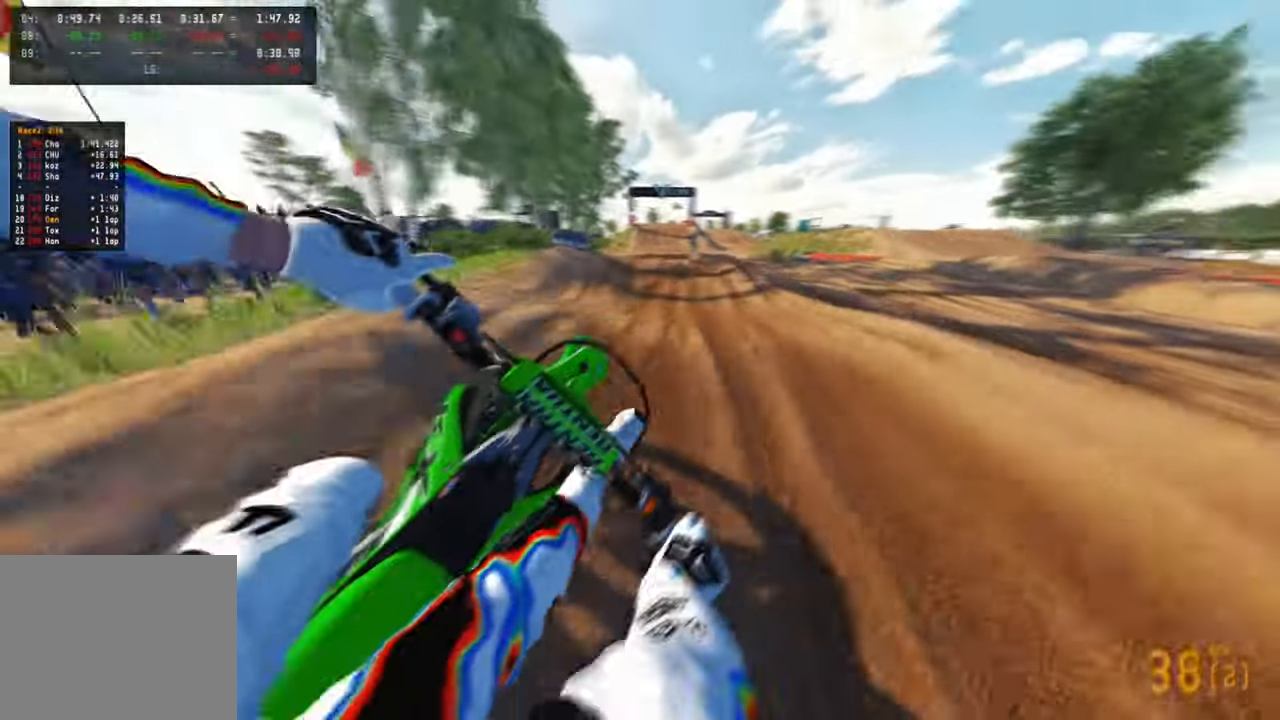
{"buttons": [], "left_stick": "left", "right_stick": "up", "events": [[83, "right_stick", "up-left"], [183, "left_stick", "up-left"], [233, "right_stick", "up"], [283, "left_stick", "left"]]}
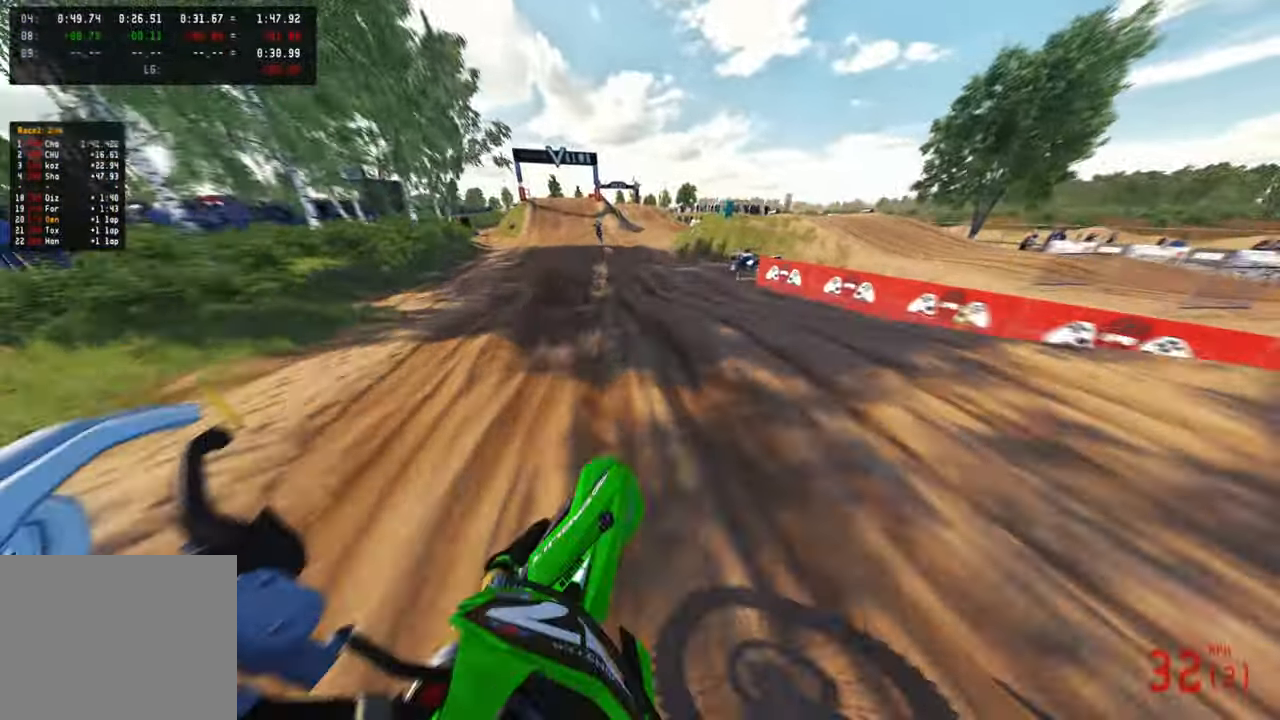
{"buttons": [], "left_stick": "up", "right_stick": "right", "events": [[33, "right_stick", "center"], [100, "right_stick", "right"], [167, "left_stick", "up-left"], [283, "left_stick", "up"]]}